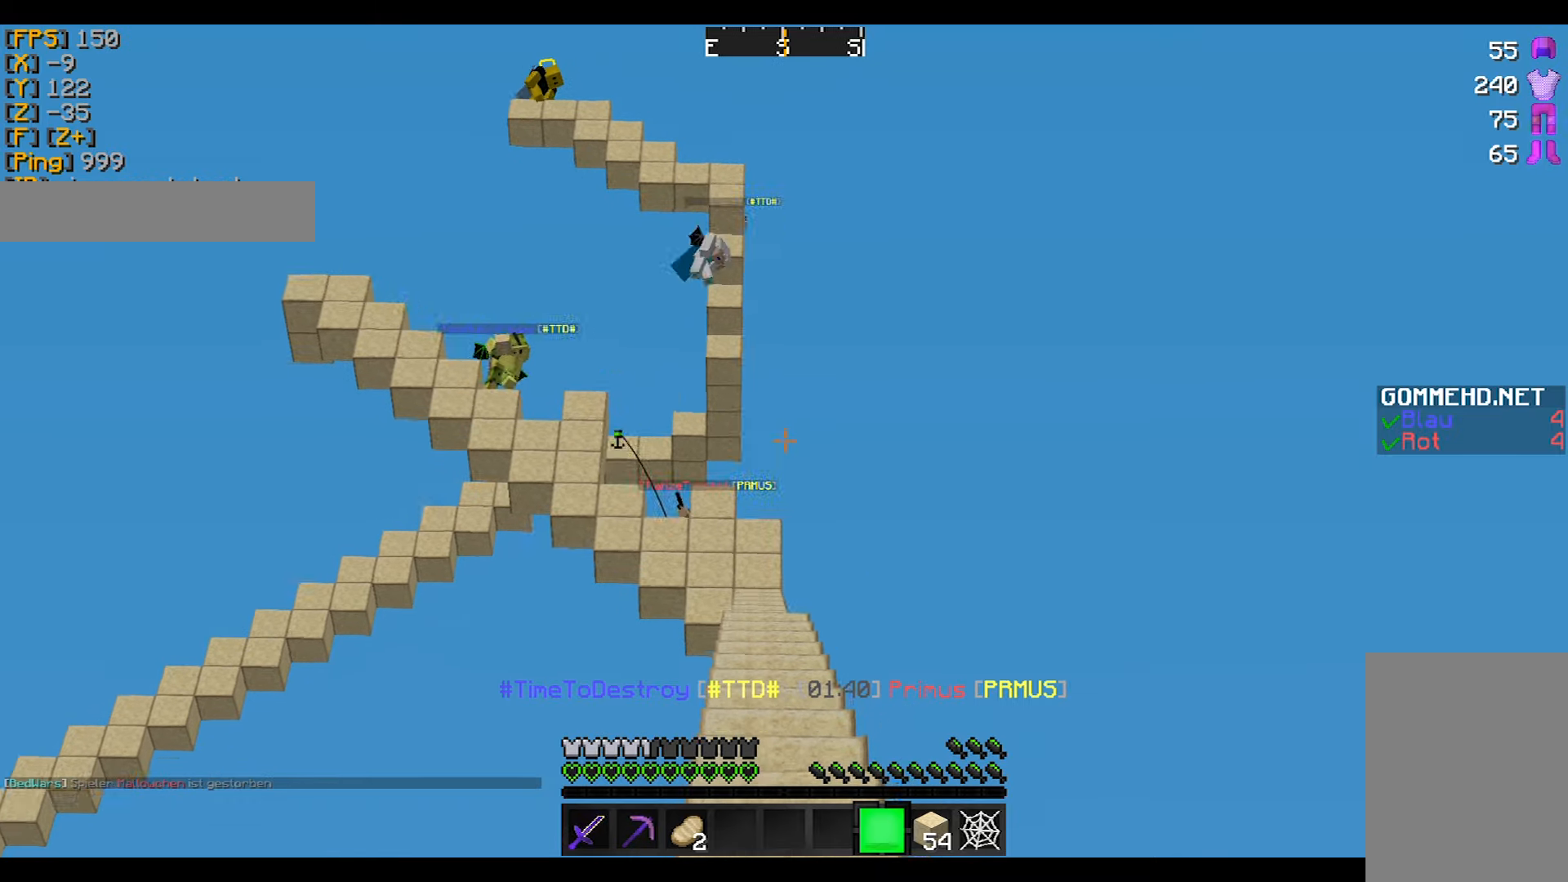
Gameplay with keyboard and mouse; each line is a JSON object with the keys and mouse buttons held at the frame after it. "events" lists presses ("down") and releases ("up") of "a", "d", "s", "w", "mouse_left" and "mouse_right" between this image and that frame as [ms after this image, input, new state], when the widget could be followed in between. "mouse_left", "mouse_right" = the "left", "right" buttons of the "mouse" list. No other keys are recorded. Fast repeated clicks can show as one long hold. Mouse movement is not recorded.
{"keys": ["w"], "mouse": [], "events": [[67, "mouse_right", "up"], [100, "mouse_left", "up"], [167, "mouse_right", "down"], [200, "mouse_left", "down"], [267, "mouse_left", "up"], [267, "mouse_right", "up"], [367, "mouse_left", "down"], [400, "mouse_left", "up"]]}
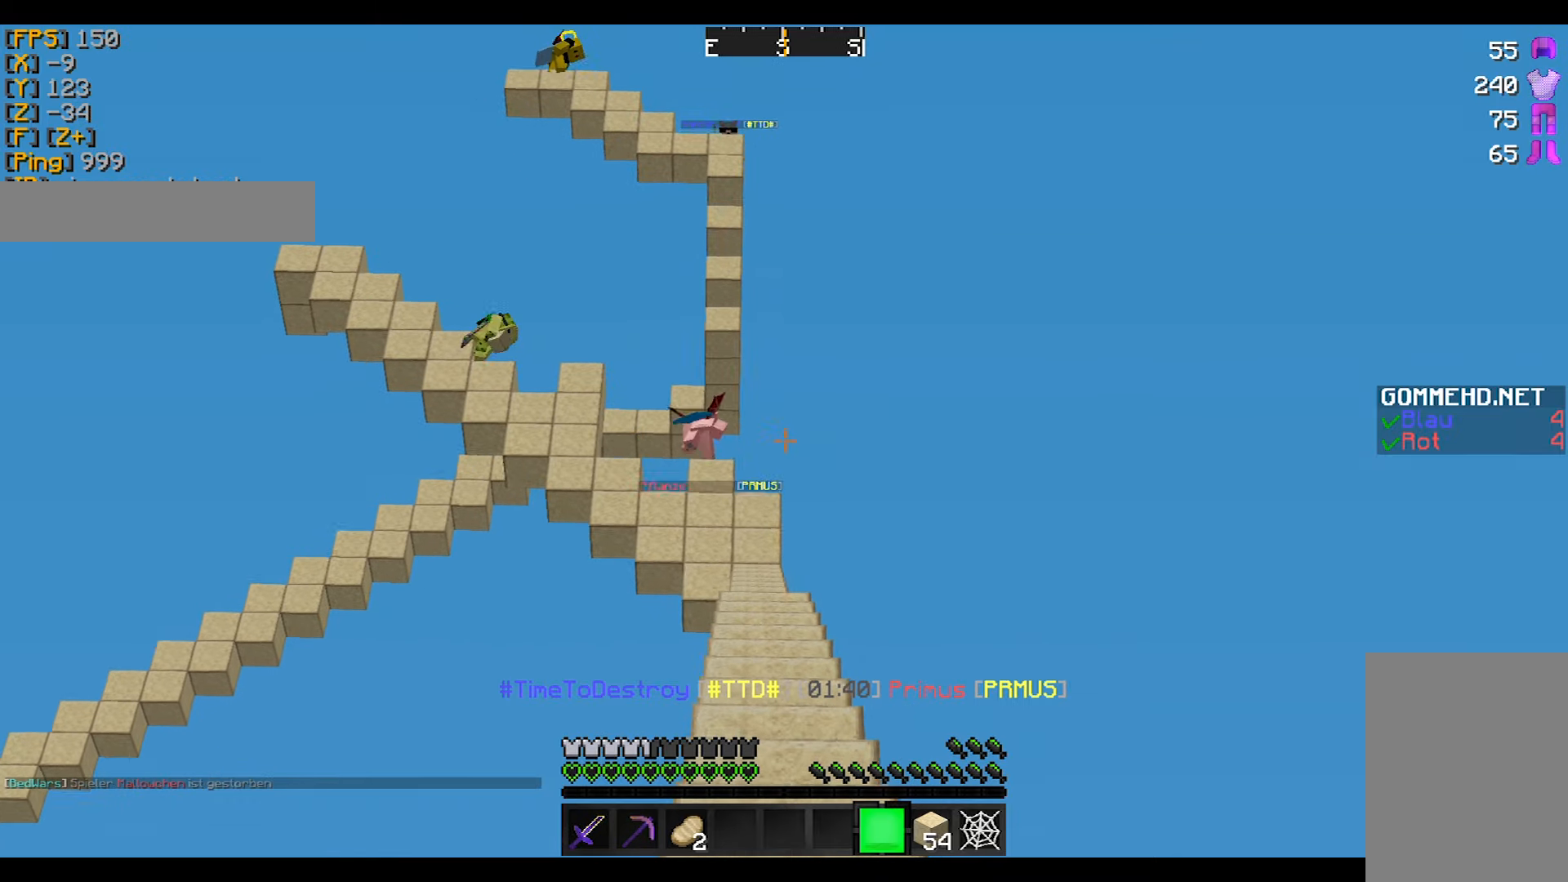
{"keys": ["w"], "mouse": [], "events": [[400, "mouse_left", "down"], [400, "mouse_right", "down"], [500, "mouse_left", "up"], [500, "mouse_right", "up"]]}
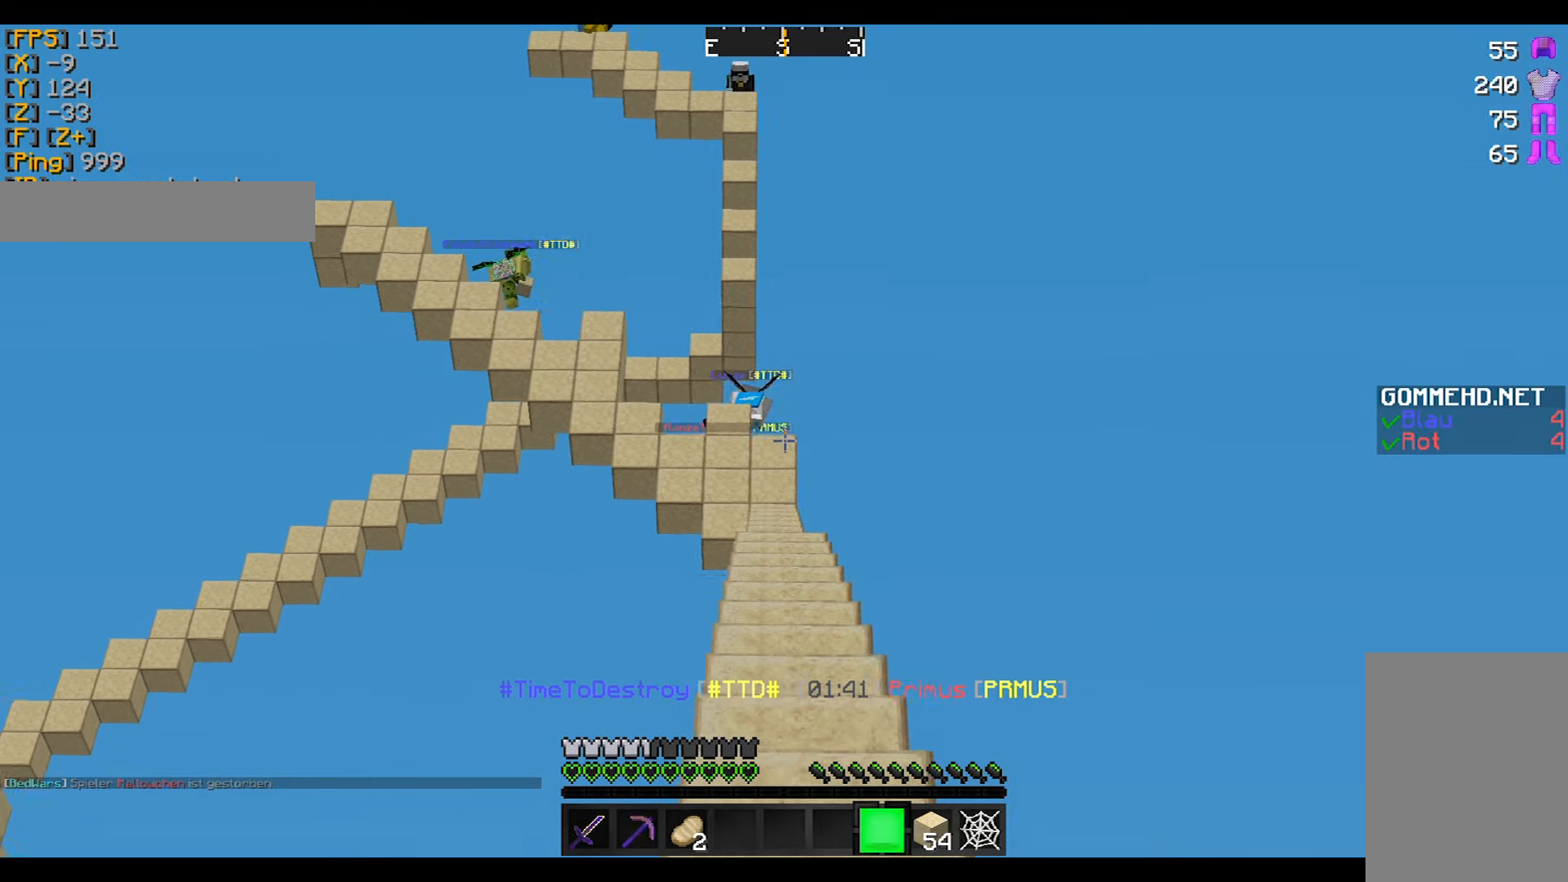
{"keys": ["w"], "mouse": ["left"], "events": [[67, "mouse_left", "down"], [67, "mouse_right", "down"], [167, "mouse_left", "up"], [167, "mouse_right", "up"], [501, "mouse_left", "down"]]}
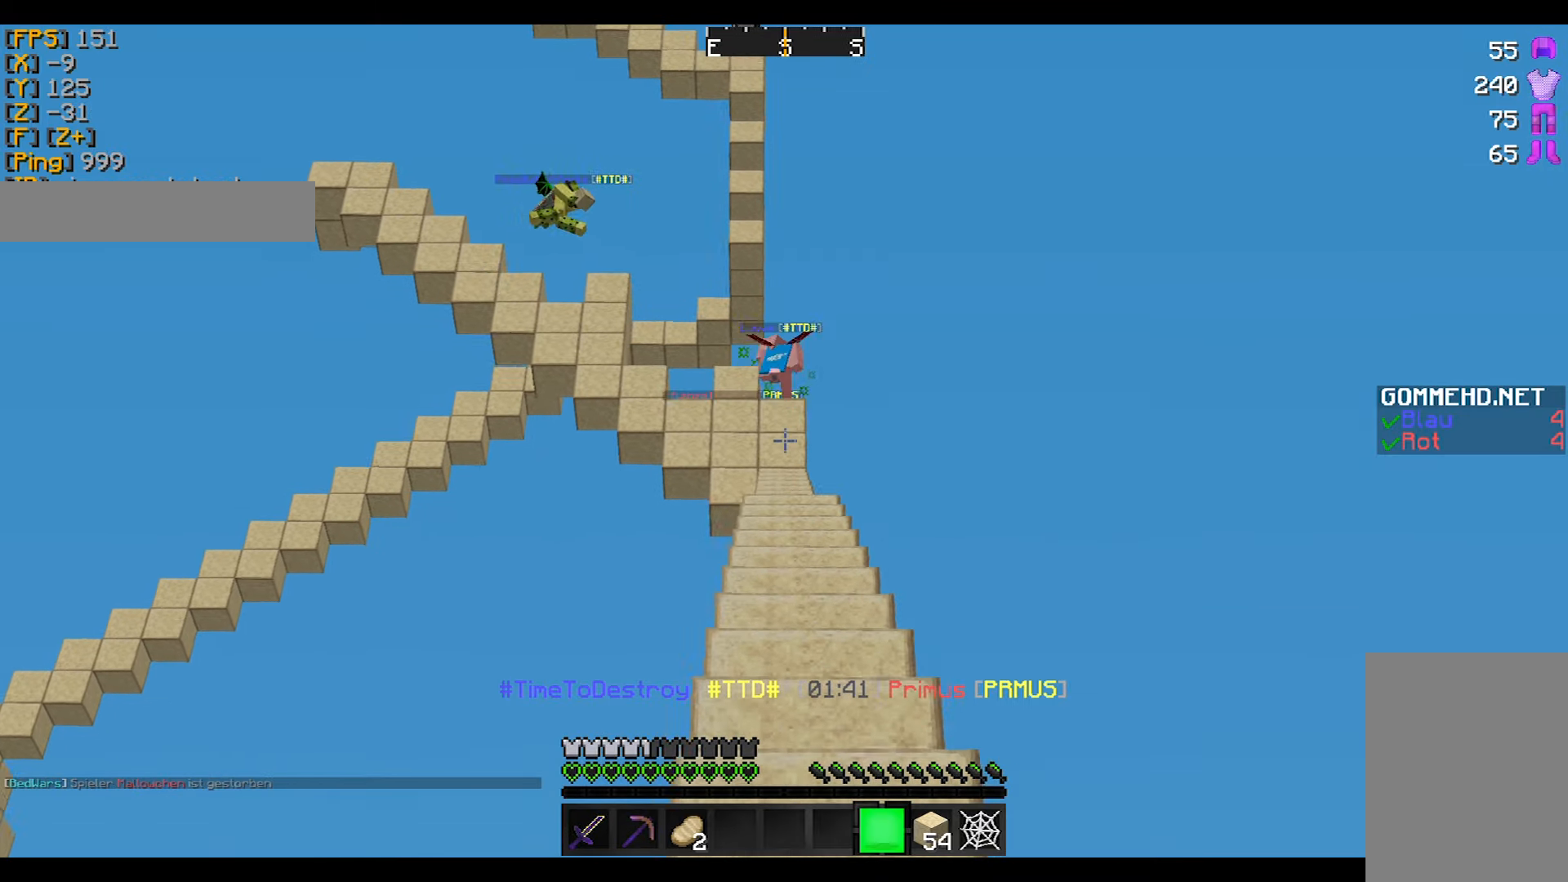
{"keys": ["w"], "mouse": [], "events": [[66, "mouse_right", "down"], [166, "mouse_left", "up"], [200, "mouse_left", "down"], [300, "mouse_left", "up"], [300, "mouse_right", "up"], [367, "mouse_left", "down"], [467, "mouse_left", "up"]]}
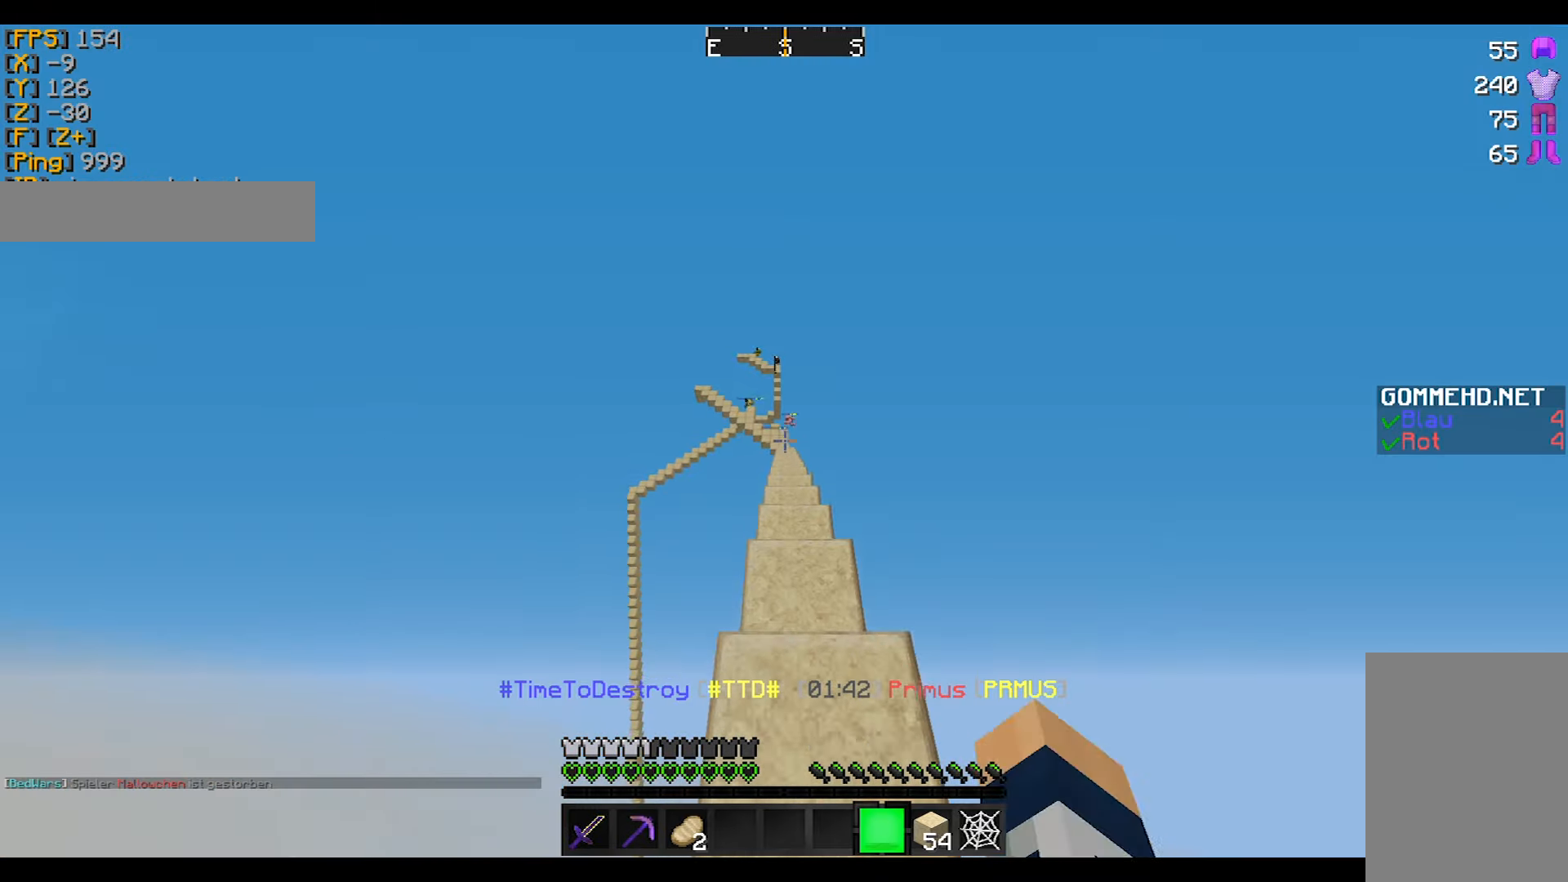
{"keys": ["w"], "mouse": [], "events": [[67, "mouse_left", "down"], [67, "mouse_right", "down"], [167, "mouse_left", "up"], [167, "mouse_right", "up"], [267, "mouse_left", "down"], [267, "mouse_right", "down"], [300, "mouse_right", "up"], [367, "mouse_left", "up"], [400, "mouse_left", "down"], [400, "mouse_right", "down"], [501, "mouse_left", "up"], [501, "mouse_right", "up"]]}
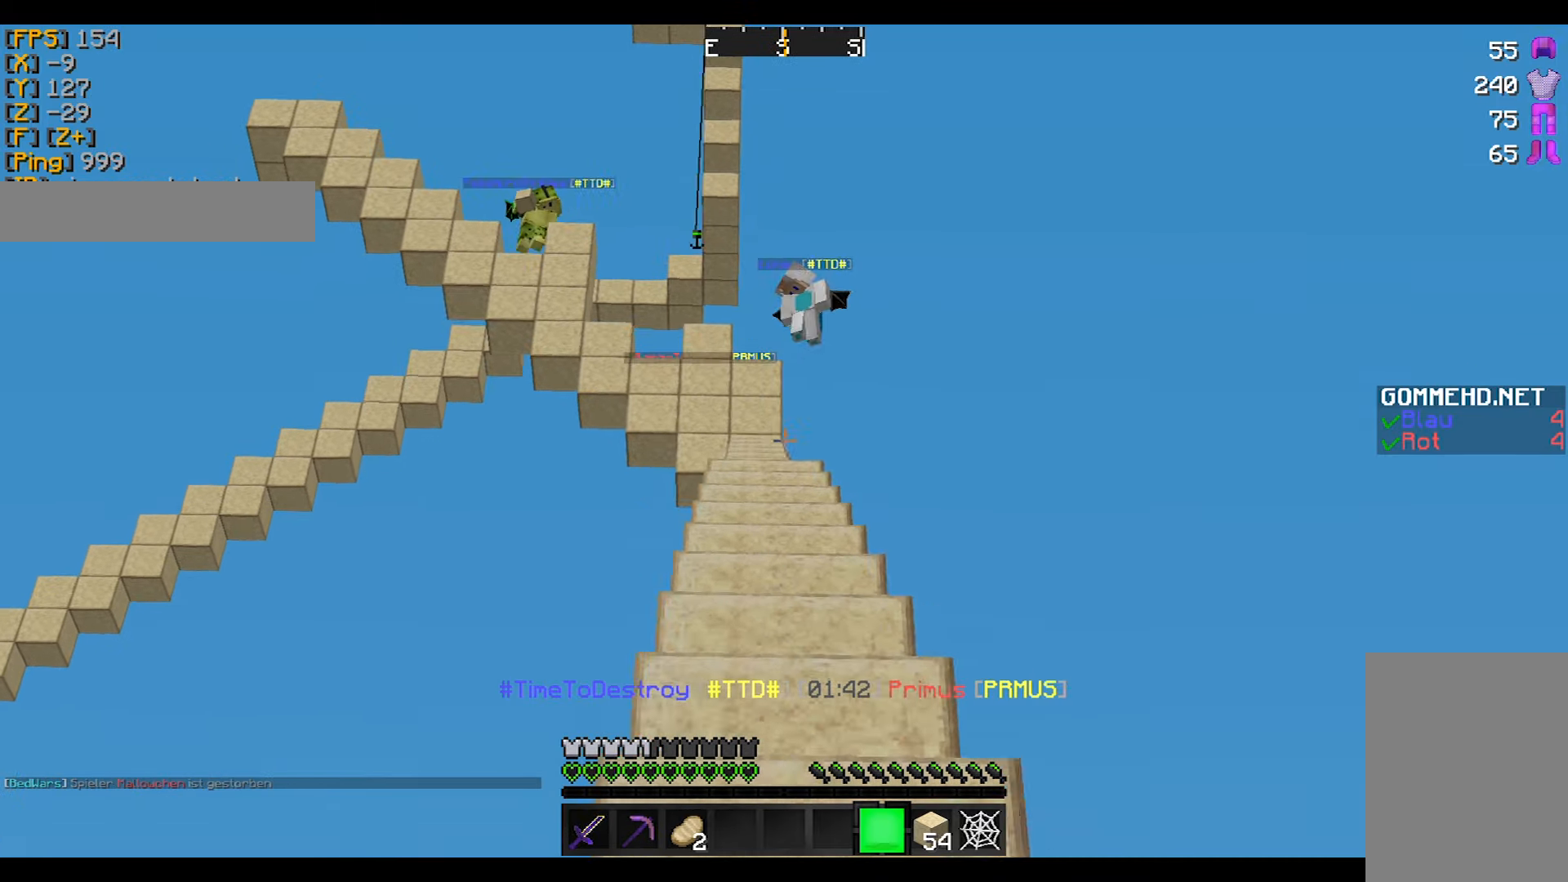
{"keys": ["w"], "mouse": [], "events": [[100, "mouse_left", "down"], [100, "mouse_right", "down"], [200, "mouse_left", "up"], [200, "mouse_right", "up"], [266, "mouse_right", "down"], [300, "mouse_left", "down"], [367, "mouse_right", "up"], [400, "mouse_left", "up"]]}
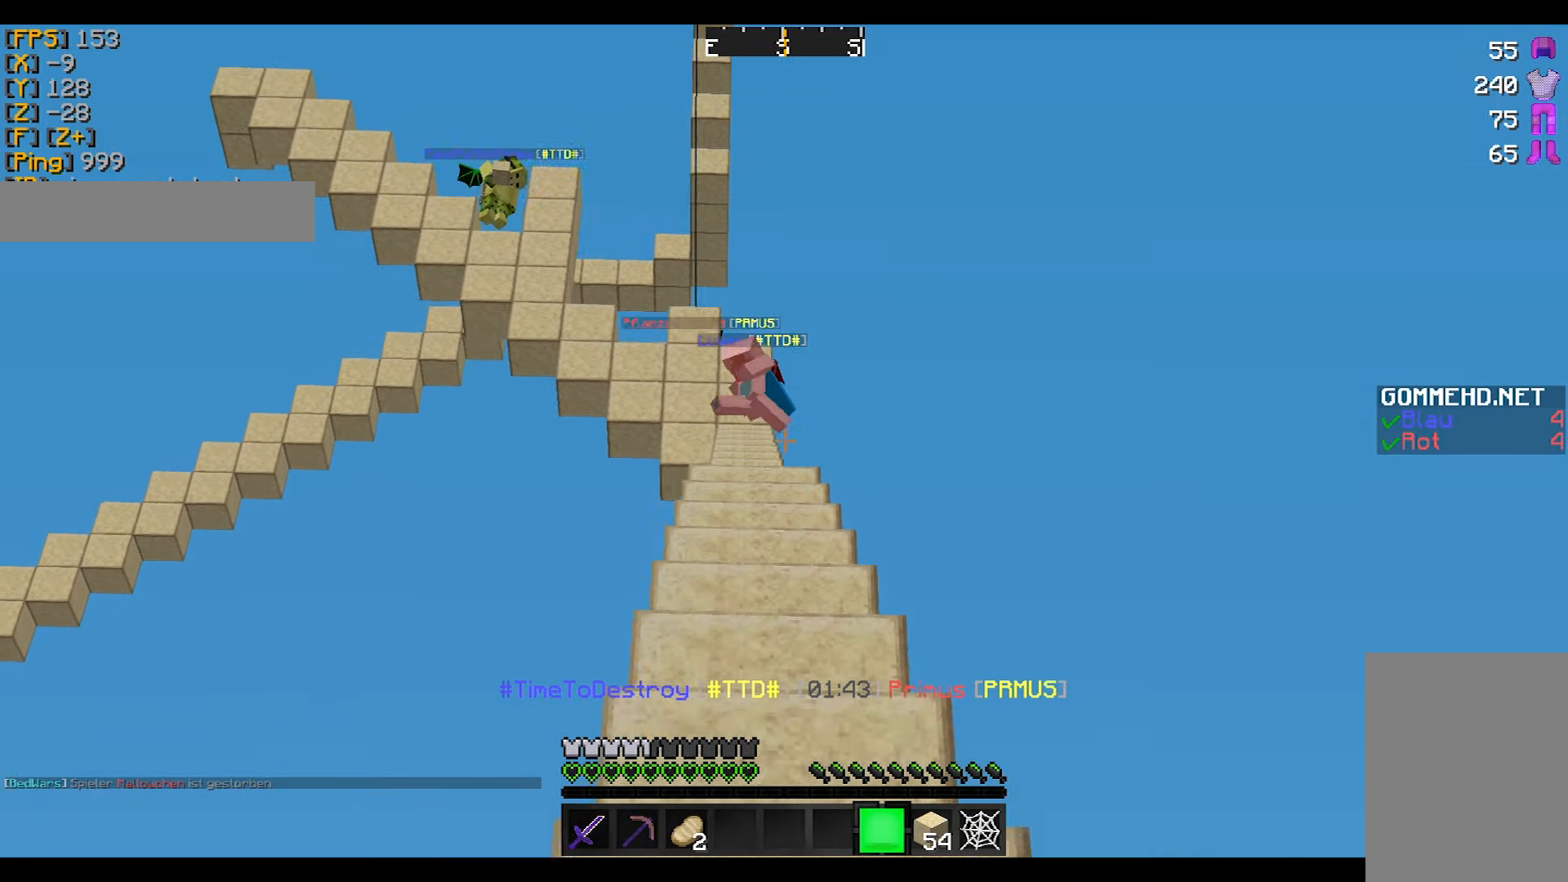
{"keys": ["w"], "mouse": [], "events": []}
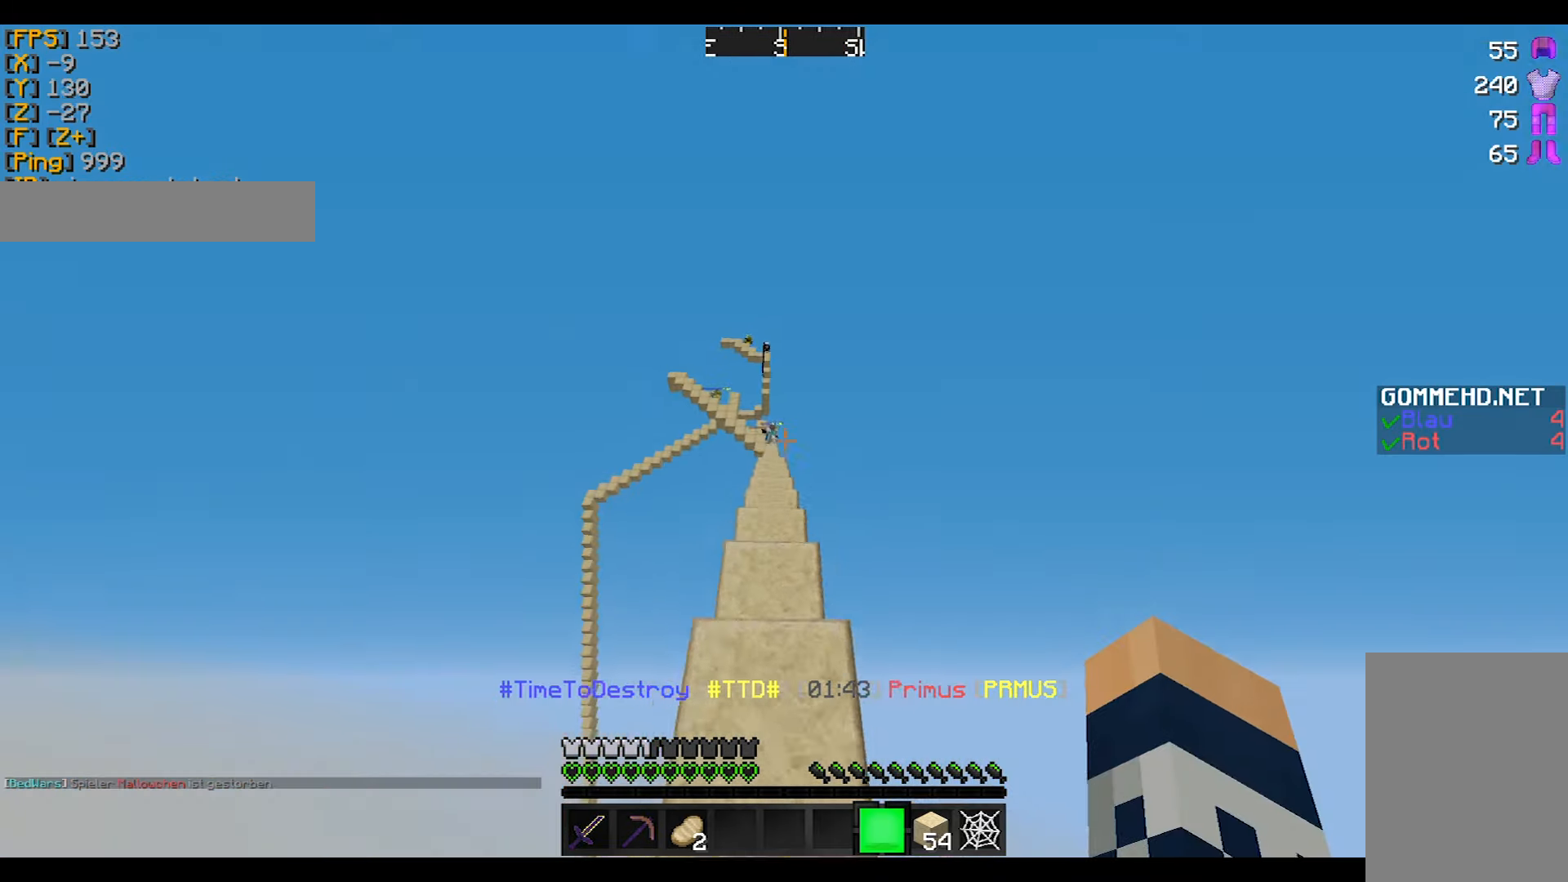
{"keys": ["w"], "mouse": [], "events": [[99, "mouse_left", "down"], [199, "mouse_left", "up"], [266, "mouse_left", "down"], [366, "mouse_left", "up"], [466, "mouse_left", "down"], [500, "mouse_left", "up"]]}
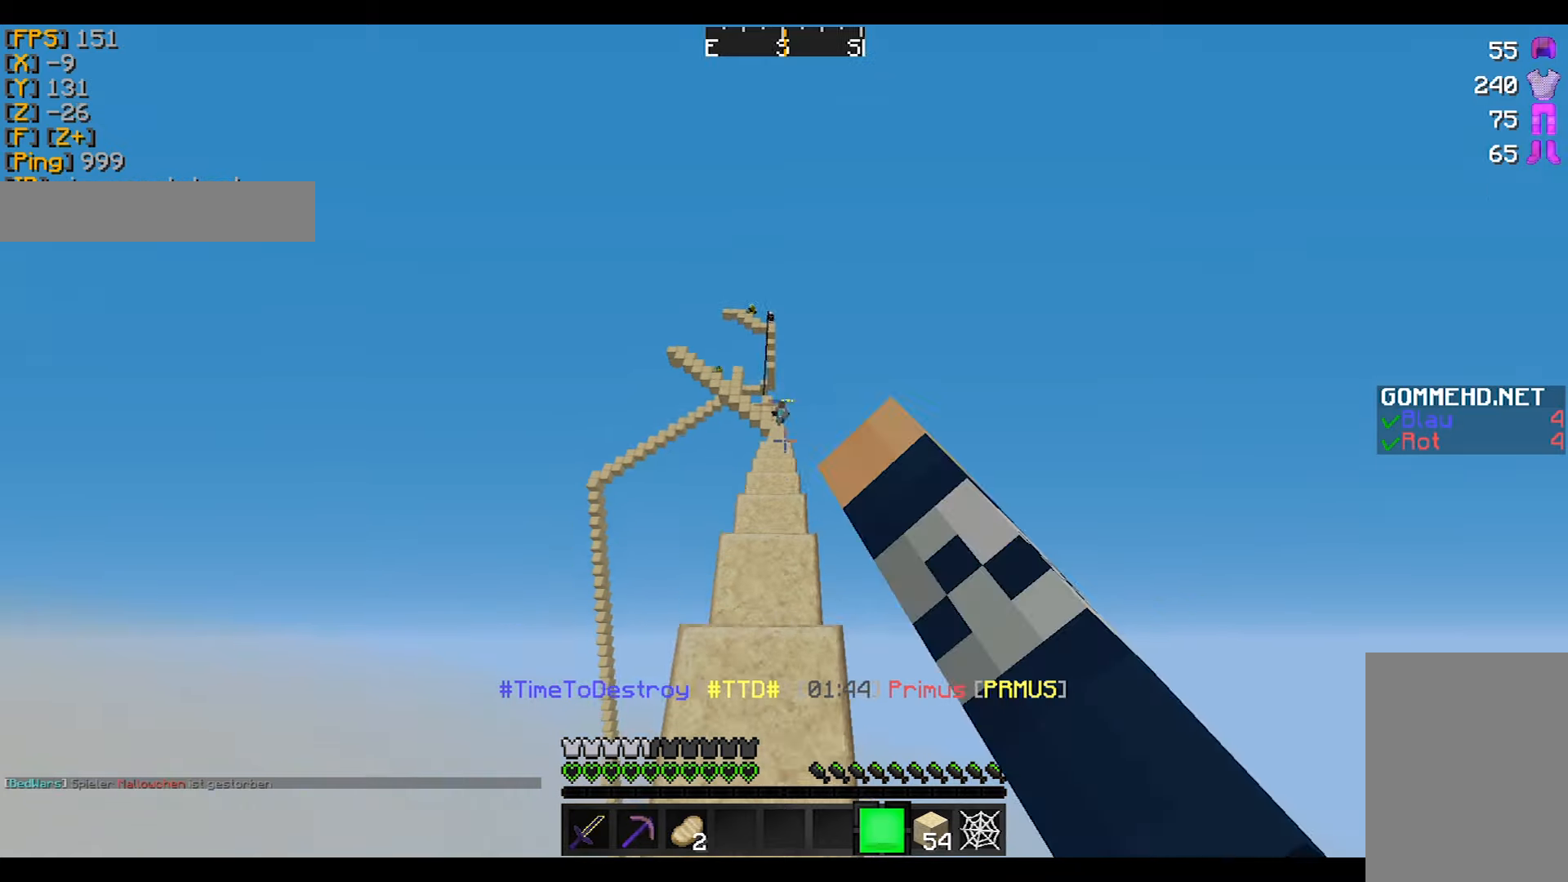
{"keys": ["w"], "mouse": ["left"], "events": [[167, "mouse_left", "down"], [267, "mouse_left", "up"], [333, "mouse_left", "down"], [434, "mouse_left", "up"], [467, "mouse_left", "down"]]}
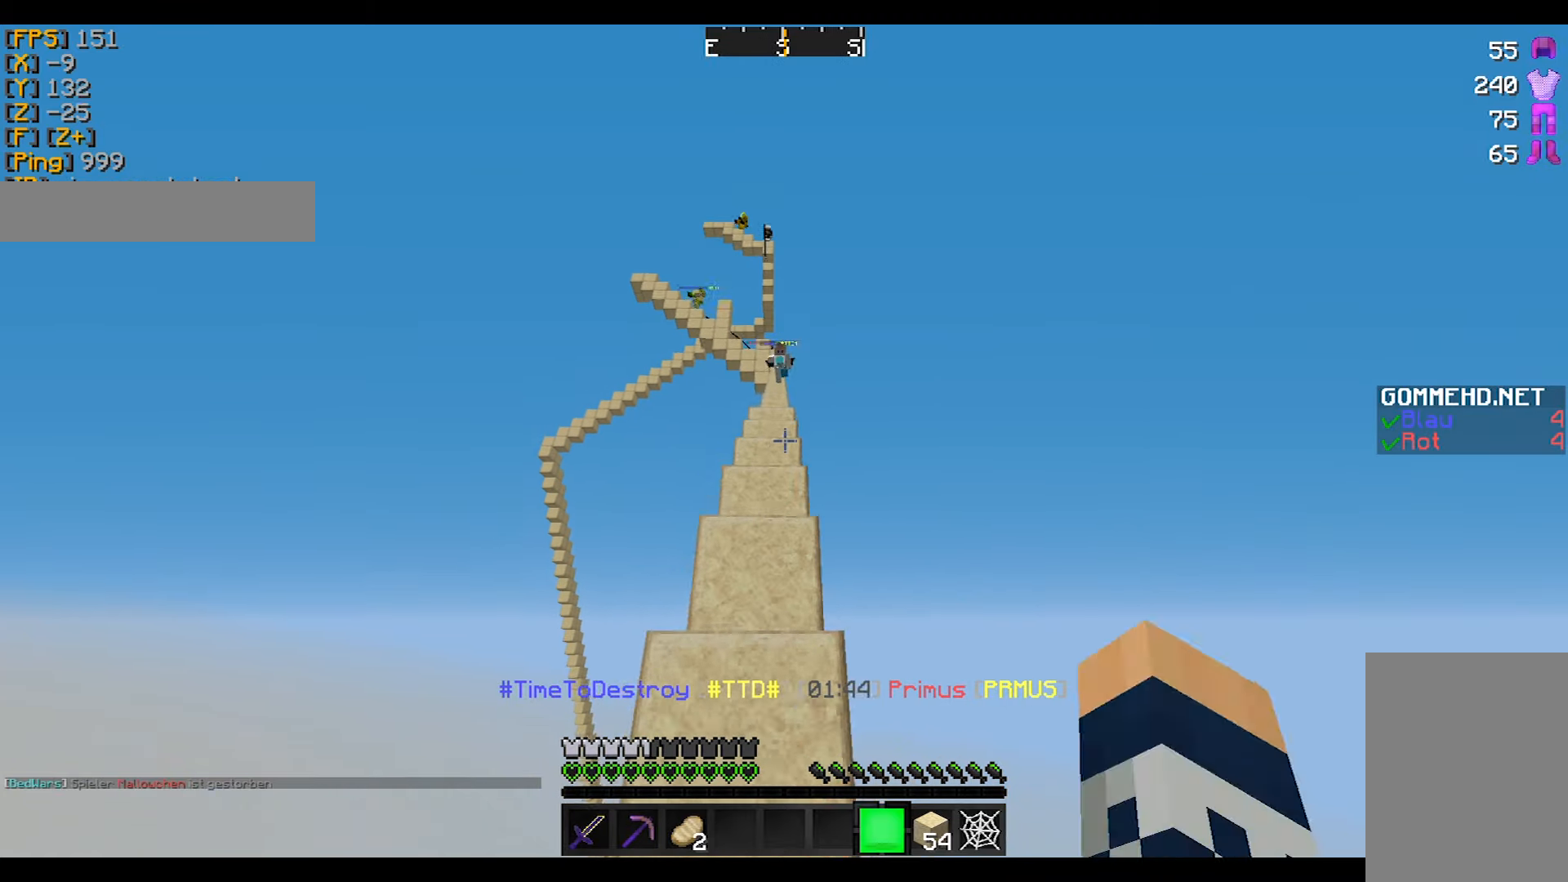
{"keys": ["w"], "mouse": [], "events": [[67, "mouse_left", "up"], [100, "mouse_left", "down"], [234, "mouse_left", "up"], [267, "mouse_left", "down"], [334, "mouse_left", "up"], [401, "mouse_left", "down"], [501, "mouse_left", "up"]]}
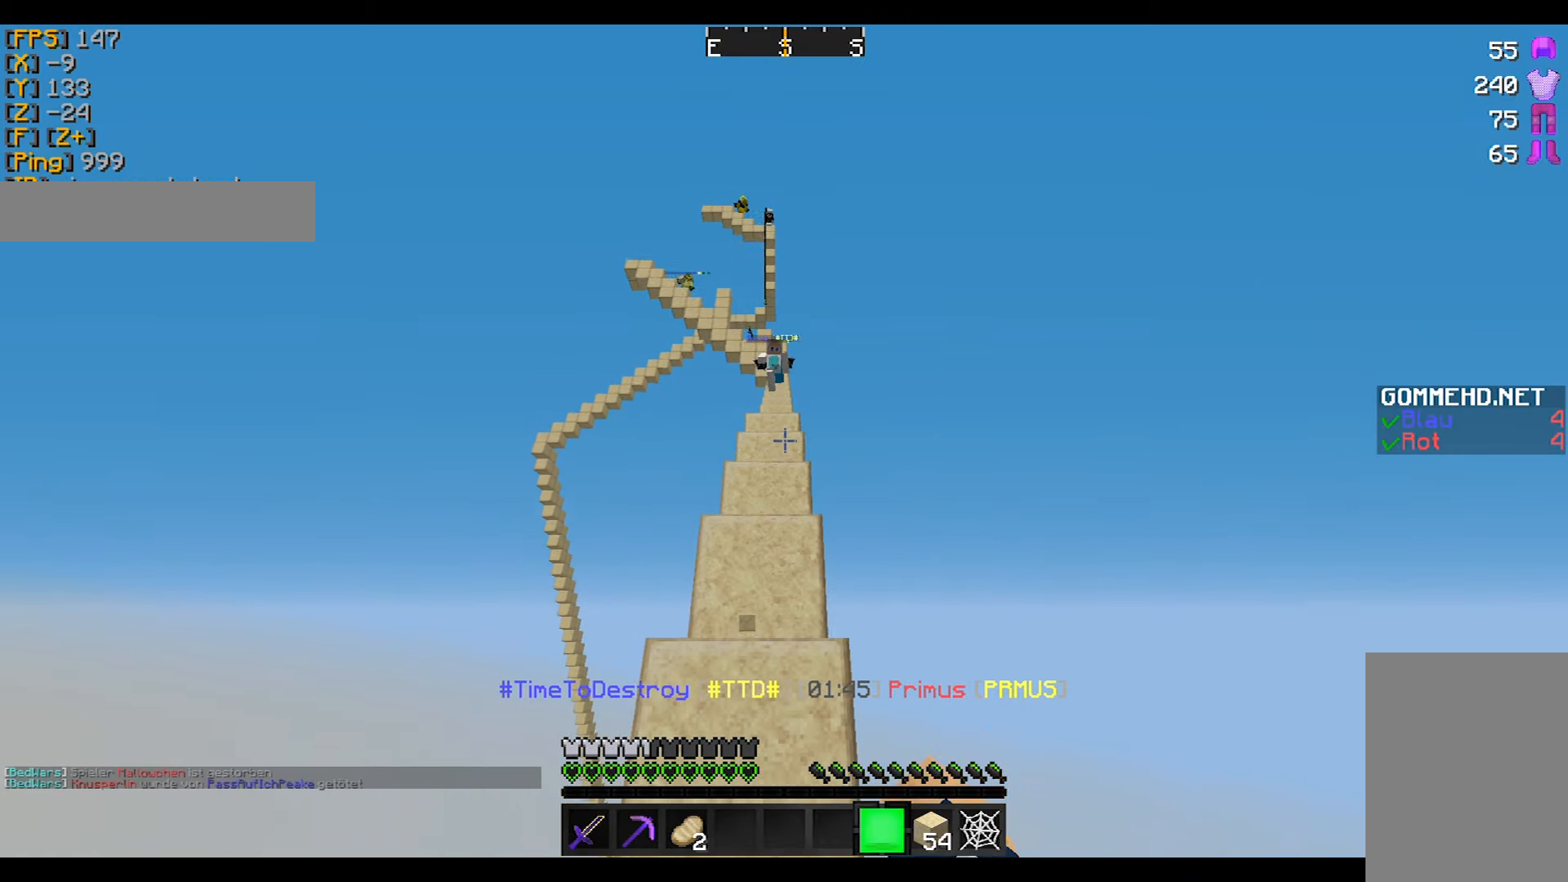
{"keys": [], "mouse": [], "events": [[67, "a", "down"], [67, "mouse_left", "down"], [100, "a", "up"], [167, "mouse_left", "up"], [267, "mouse_left", "down"], [367, "mouse_left", "up"], [467, "mouse_left", "down"], [467, "w", "up"], [500, "mouse_left", "up"]]}
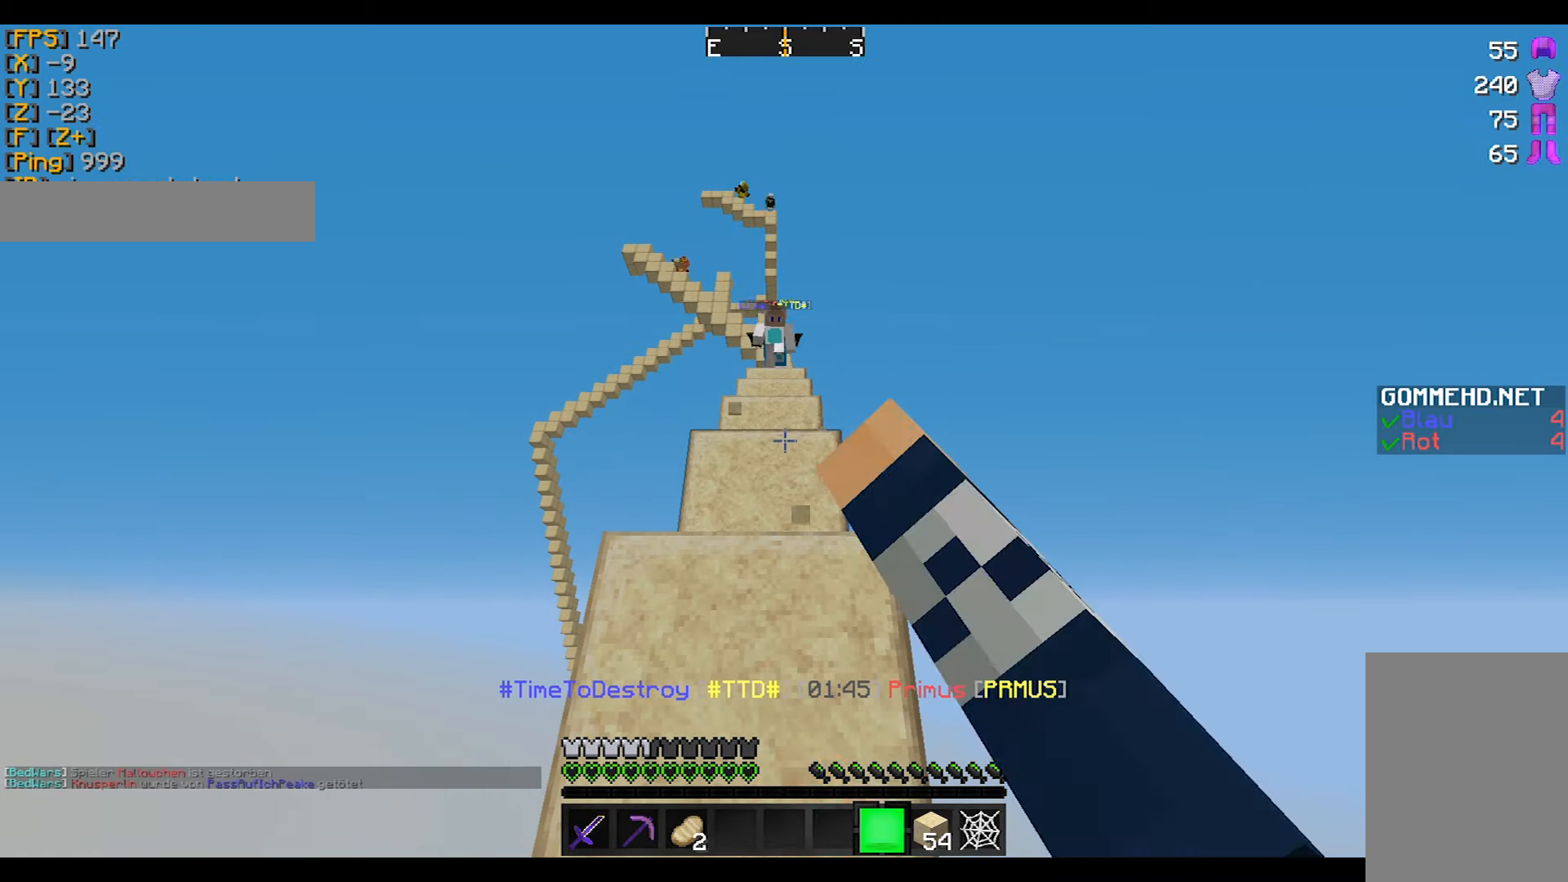
{"keys": ["s"], "mouse": [], "events": [[100, "mouse_left", "down"], [134, "s", "down"], [200, "mouse_left", "up"], [267, "mouse_left", "down"], [267, "mouse_right", "down"], [367, "mouse_left", "up"], [367, "mouse_right", "up"]]}
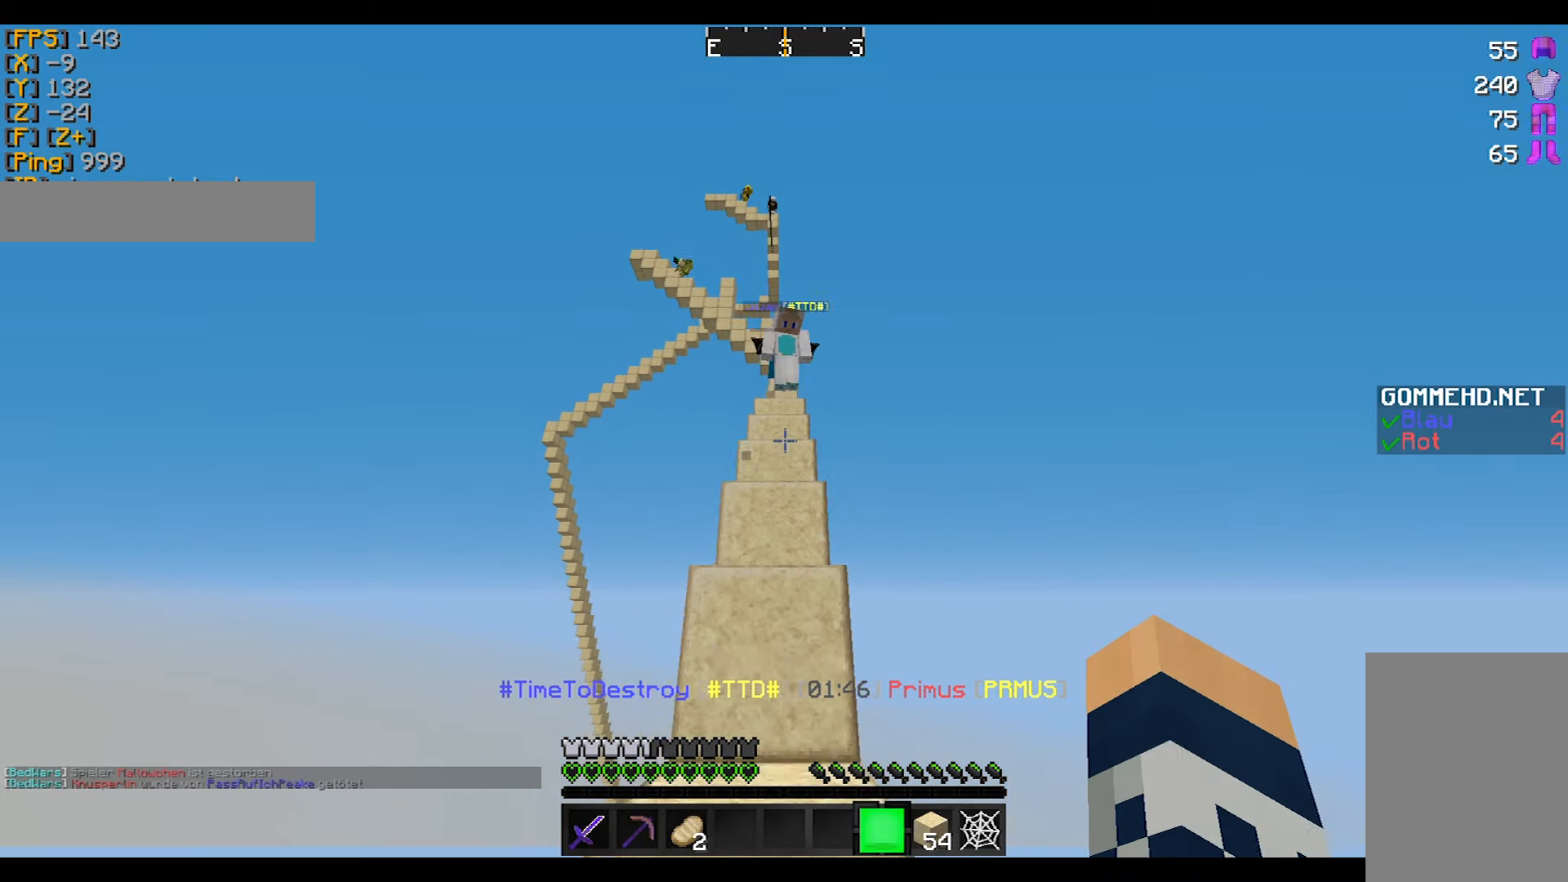
{"keys": ["s"], "mouse": [], "events": []}
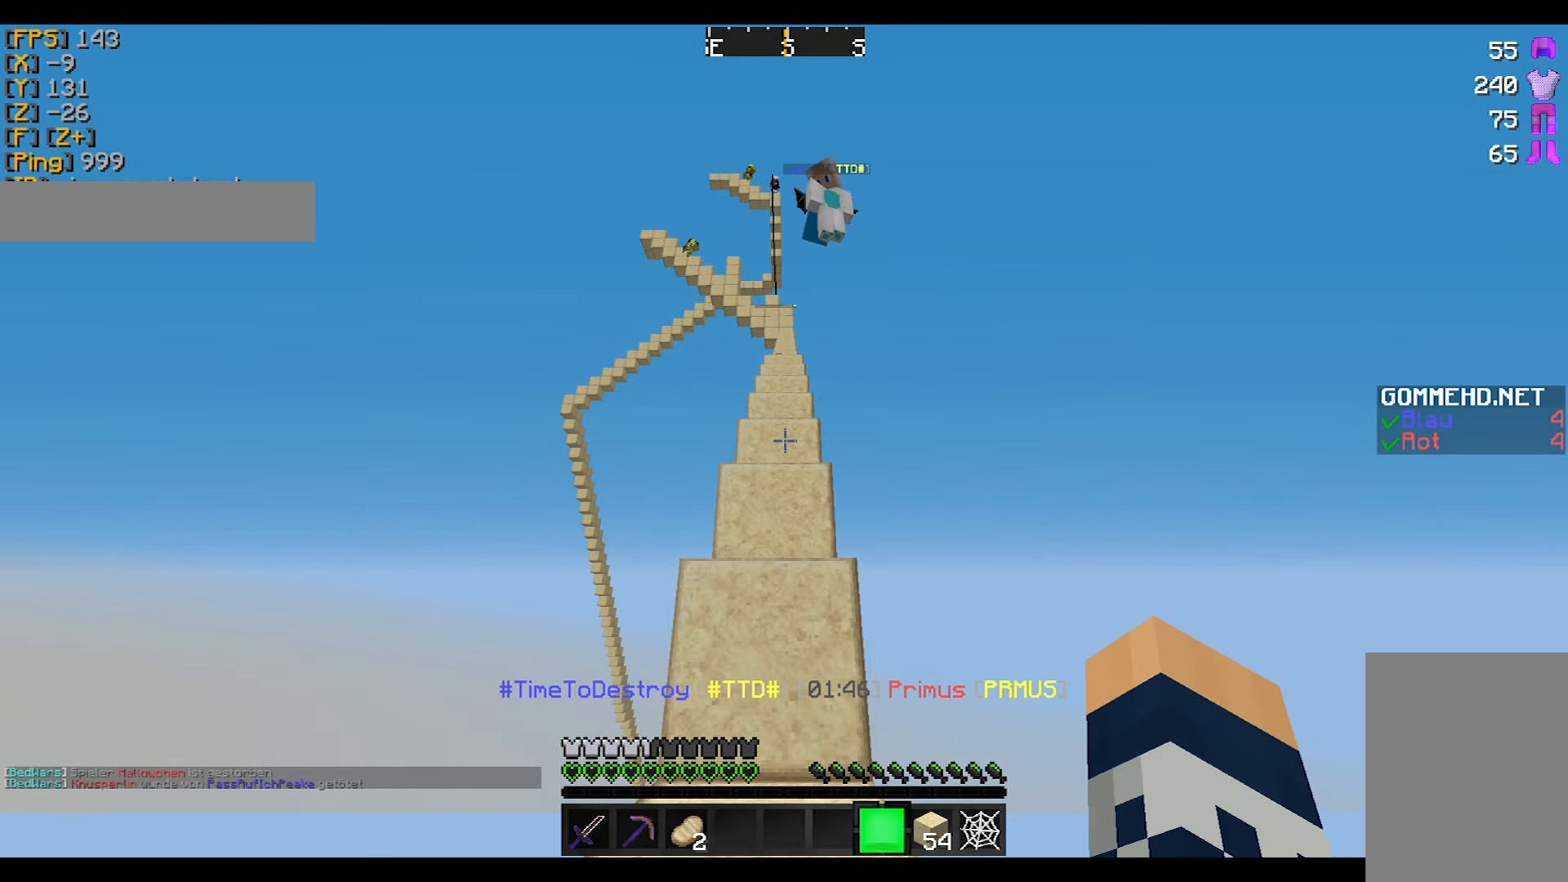
{"keys": ["s"], "mouse": [], "events": [[134, "s", "up"], [501, "s", "down"]]}
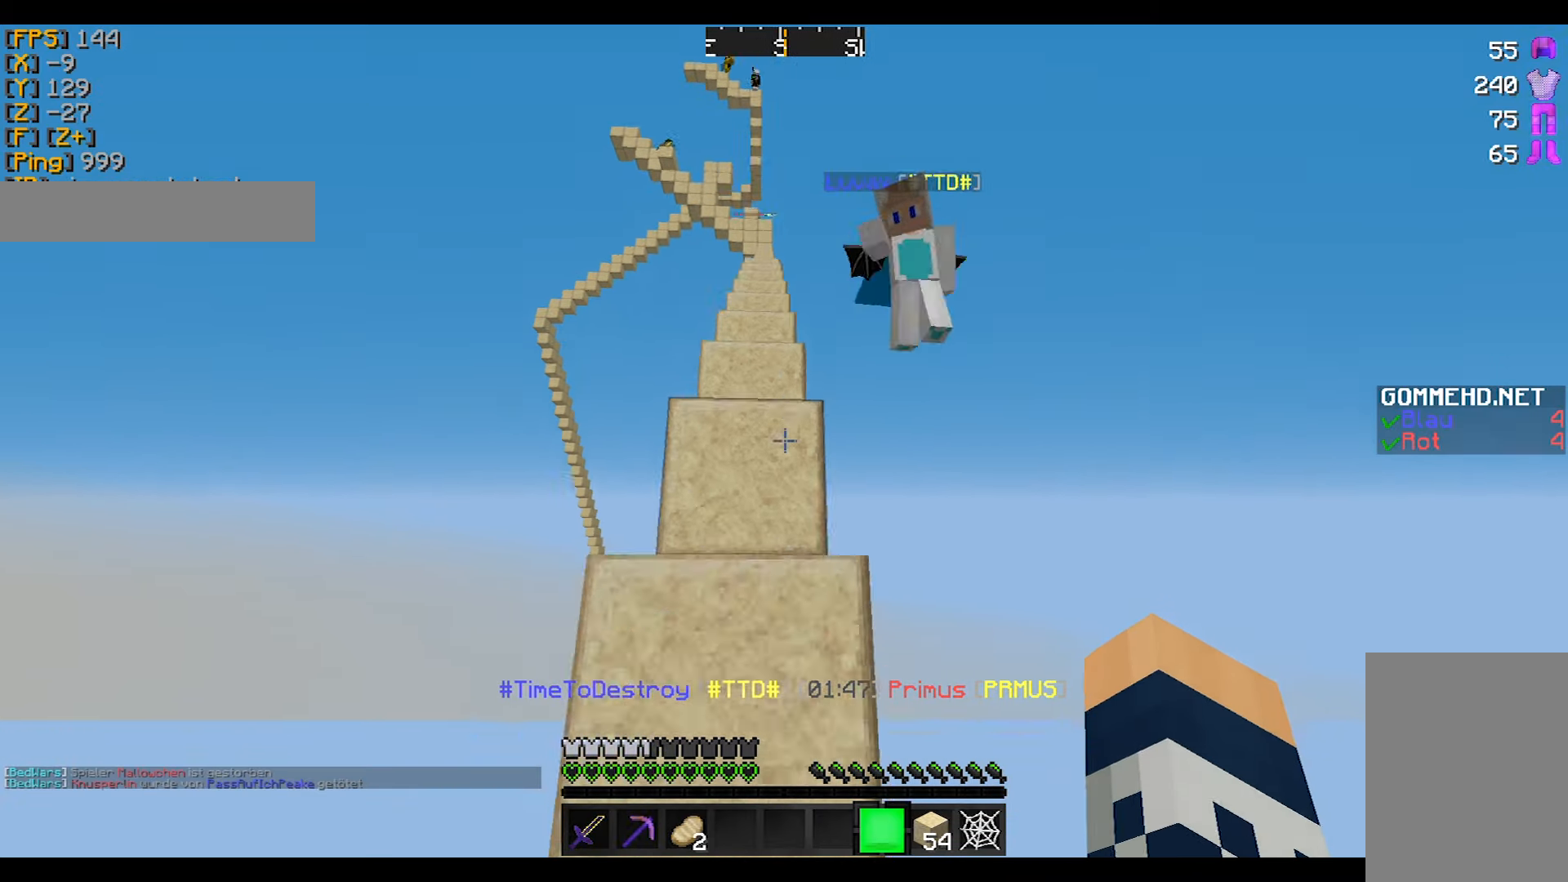
{"keys": ["d"], "mouse": [], "events": [[233, "mouse_left", "down"], [300, "d", "down"], [400, "mouse_left", "up"], [434, "s", "up"]]}
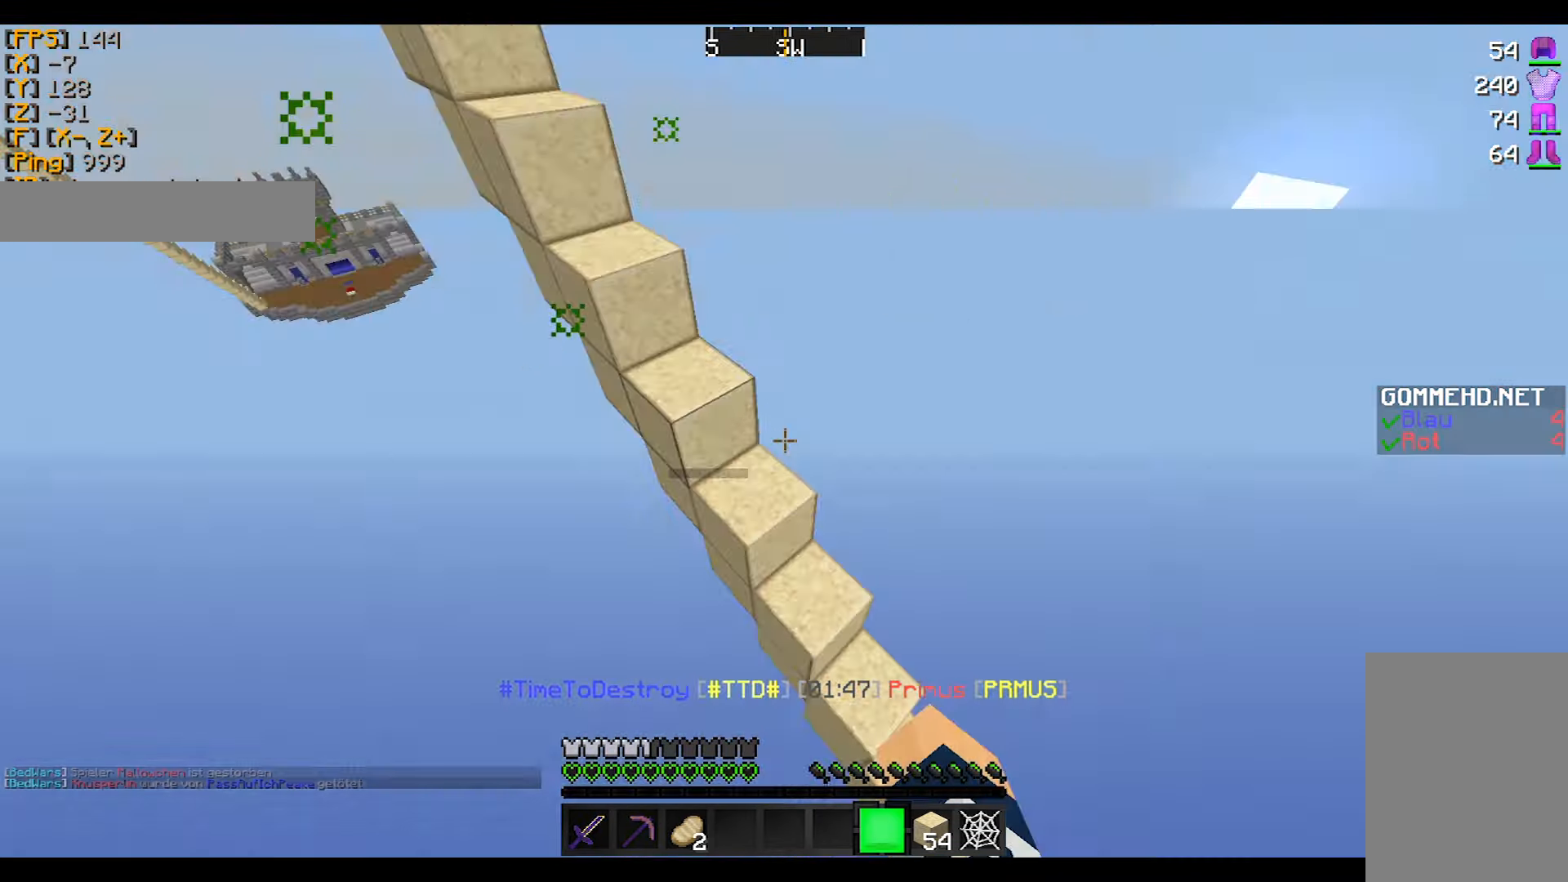
{"keys": ["d", "w"], "mouse": [], "events": [[100, "w", "down"], [401, "mouse_right", "down"], [501, "mouse_right", "up"]]}
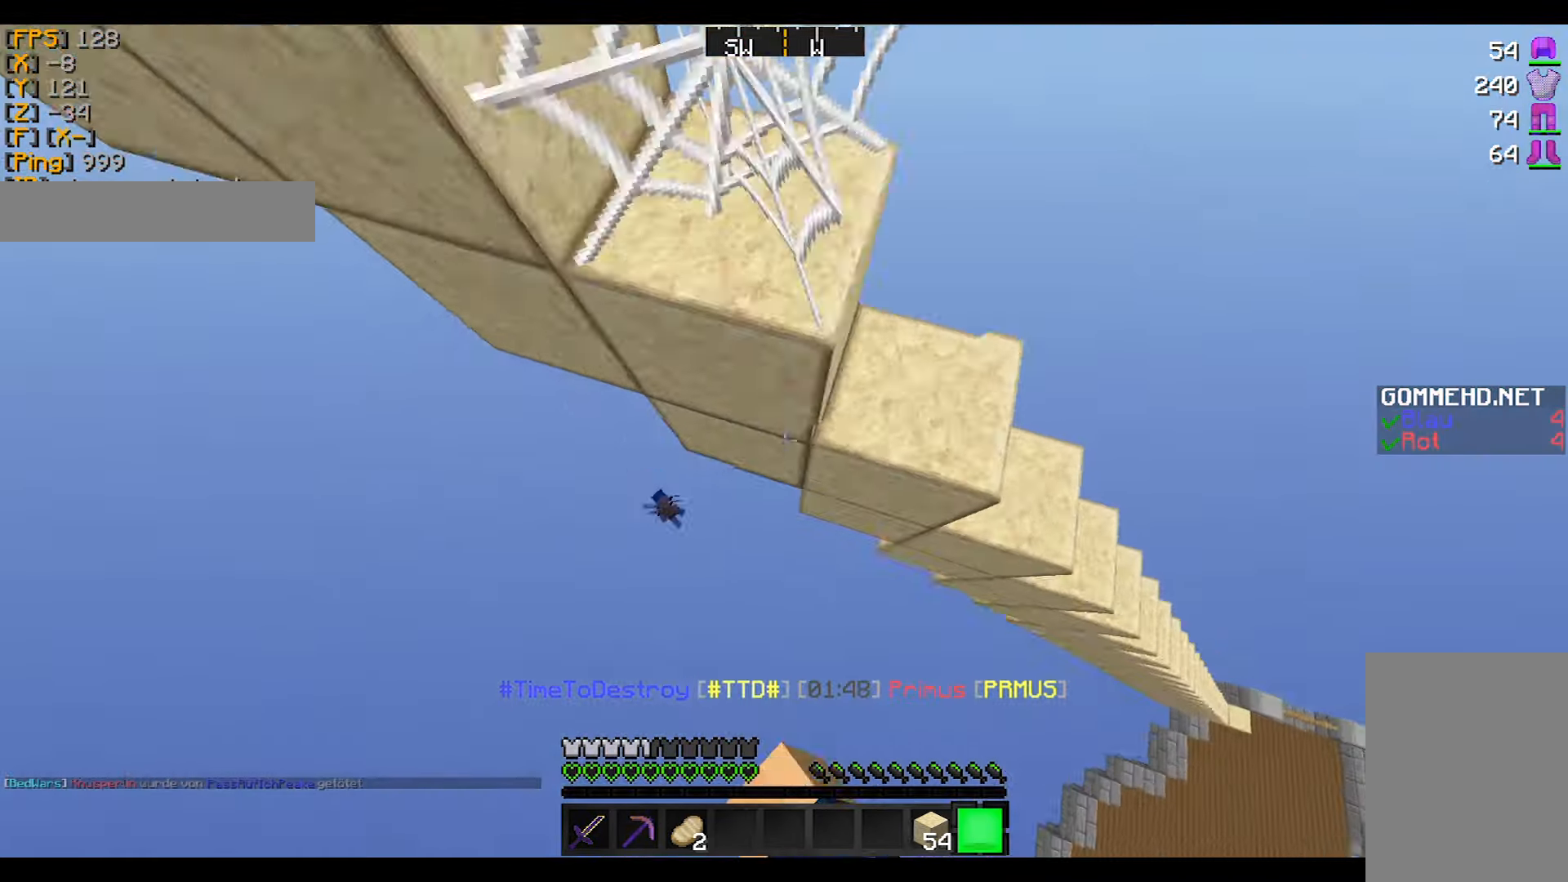
{"keys": ["d", "w"], "mouse": [], "events": []}
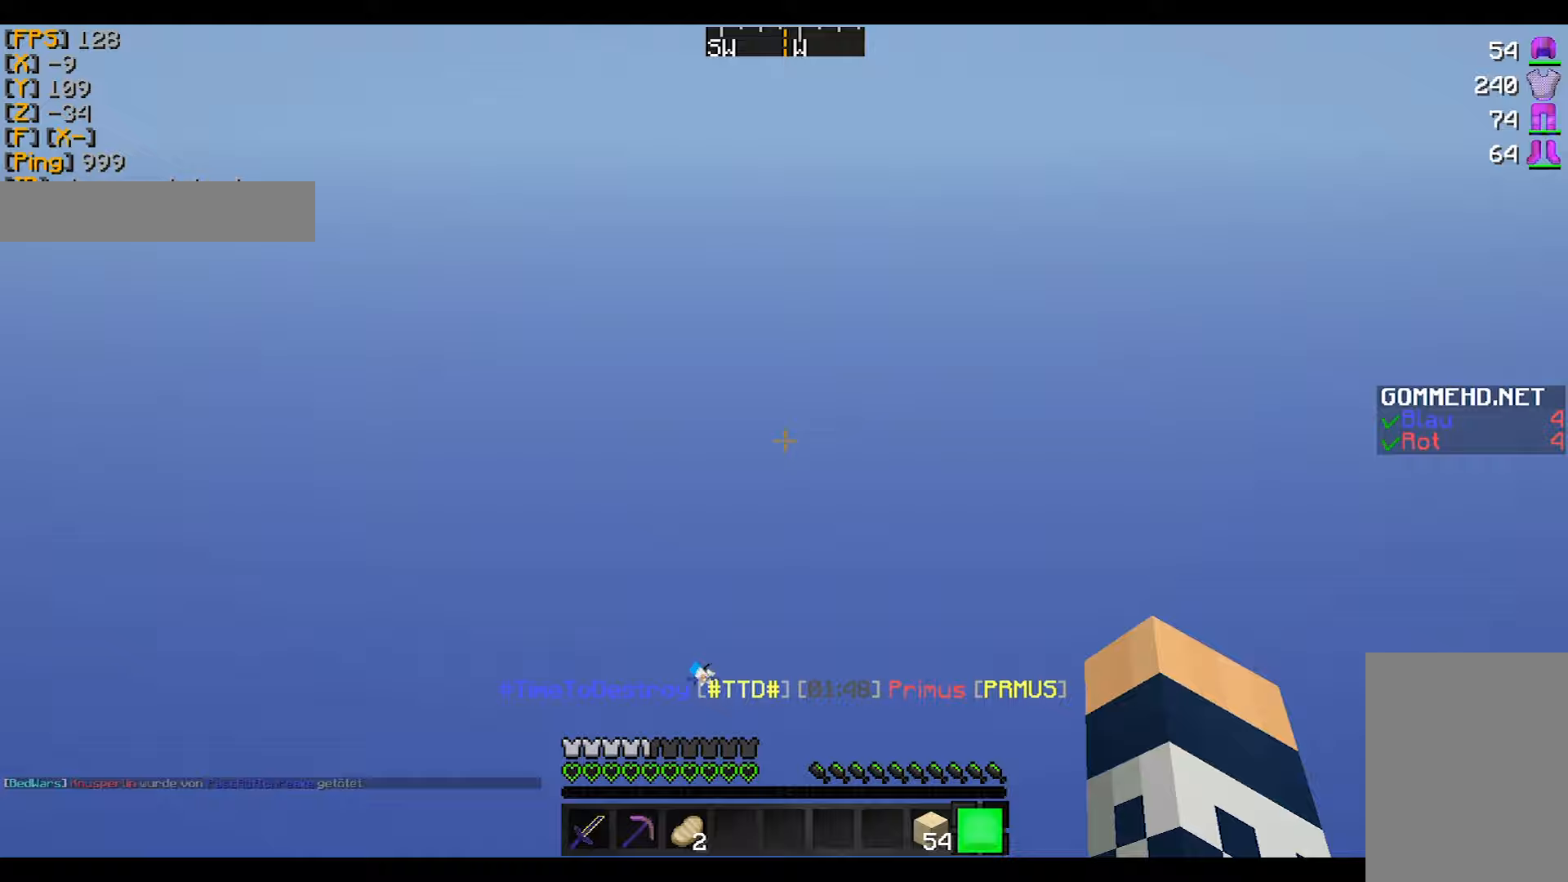
{"keys": [], "mouse": [], "events": [[133, "d", "up"], [200, "w", "up"]]}
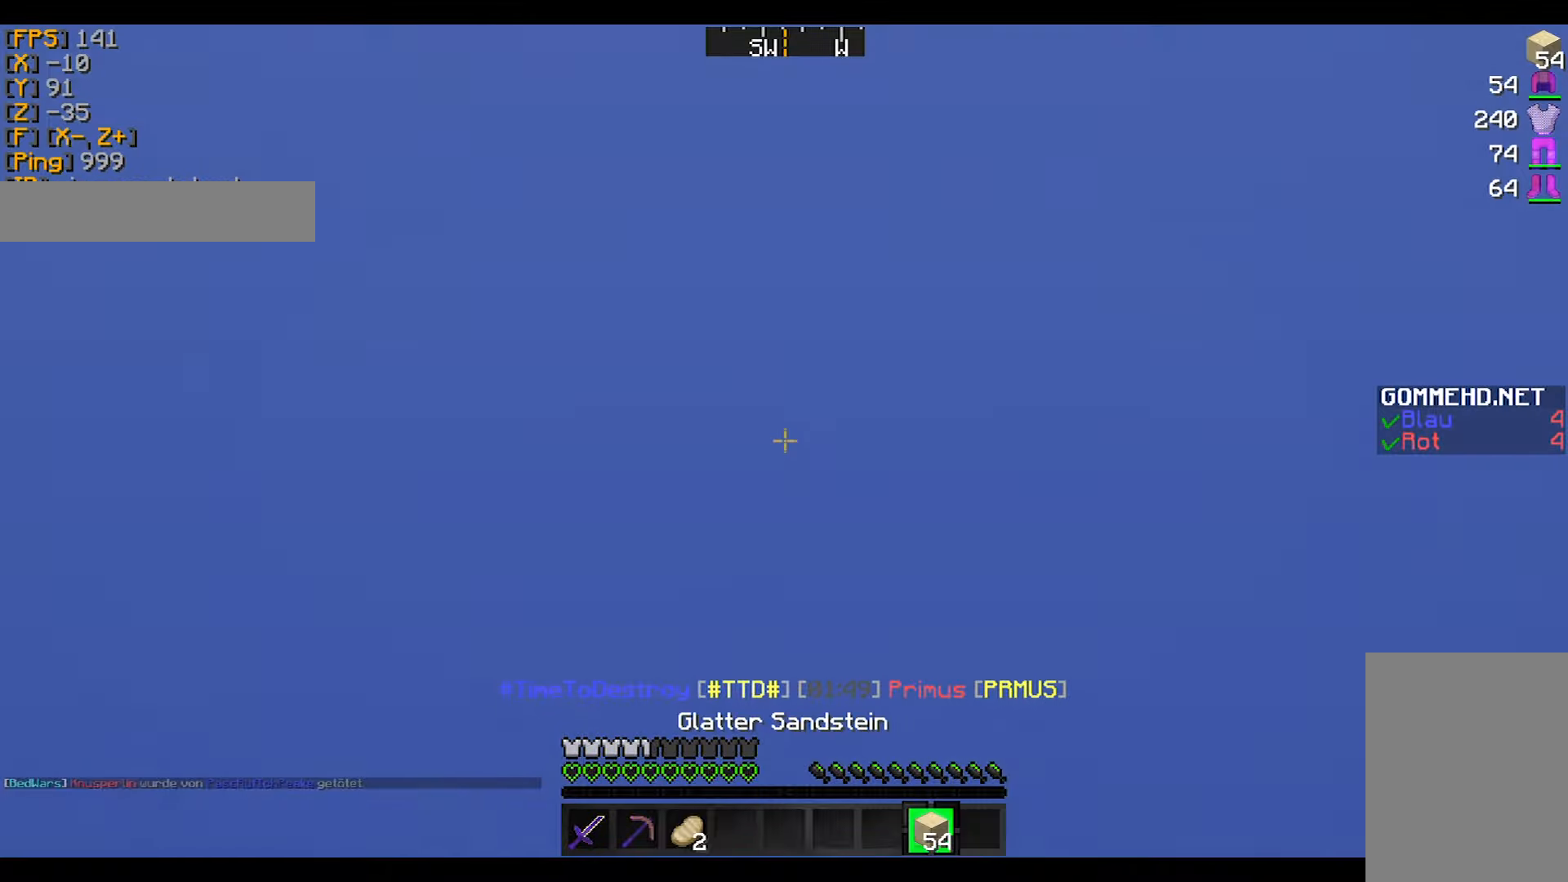
{"keys": [], "mouse": [], "events": []}
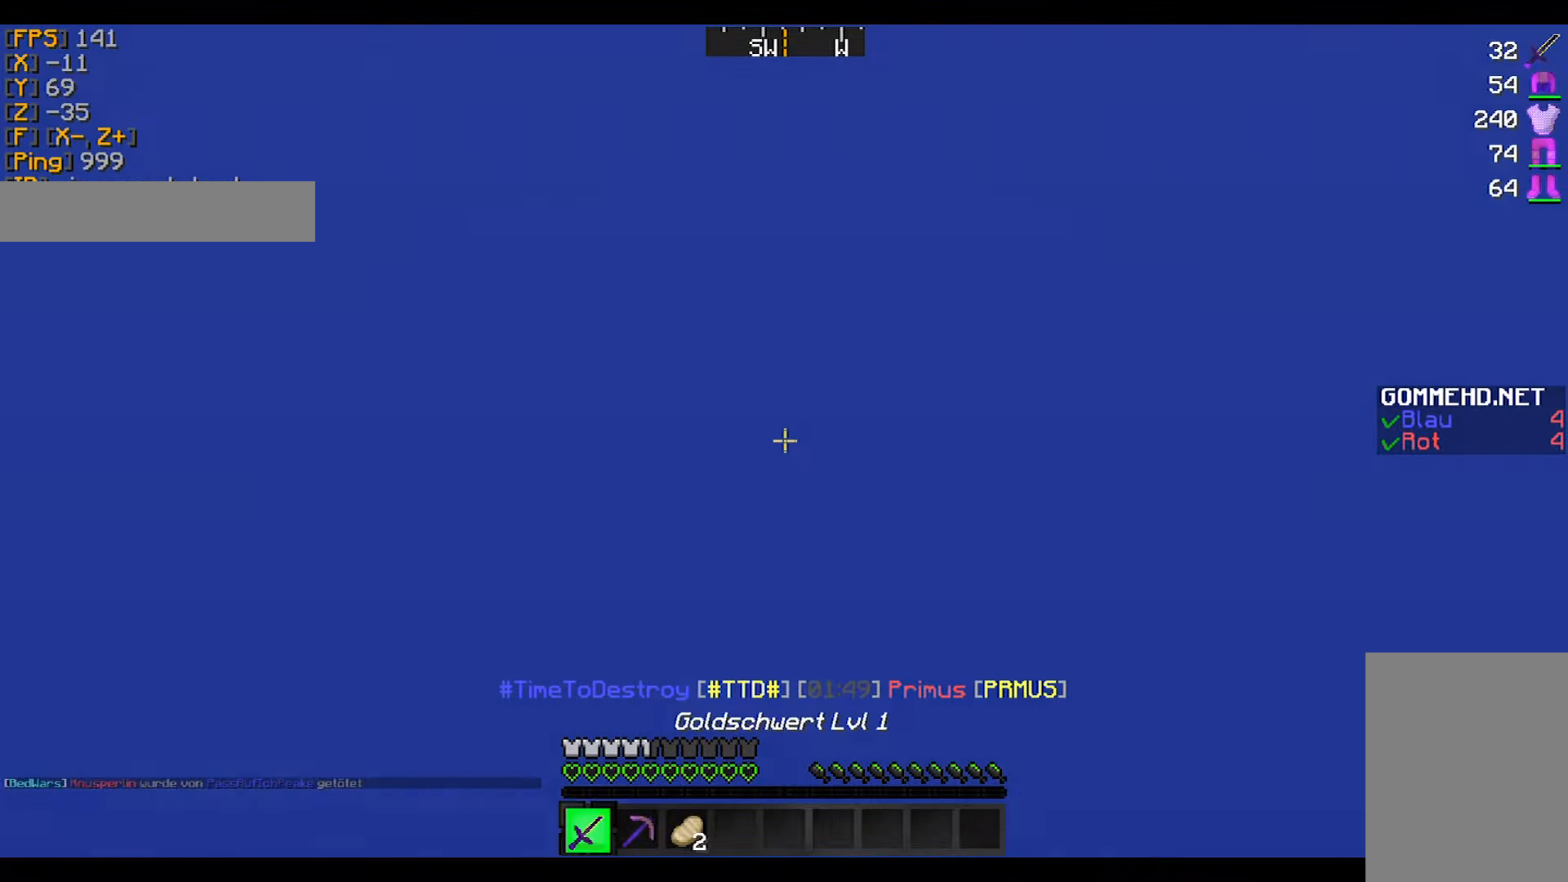
{"keys": [], "mouse": [], "events": []}